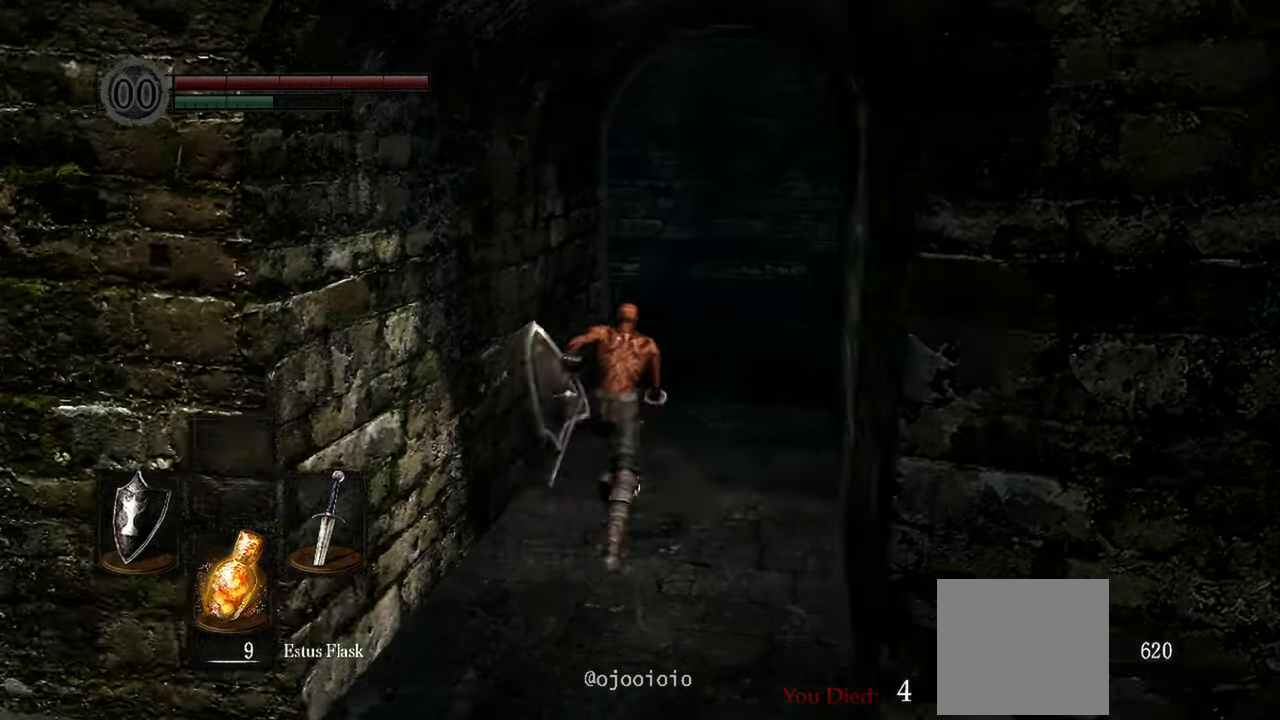
Gameplay with a controller (Xbox layout); each line is a JSON object with the inputs held at the frame after it. "events" lists button and stick changes between this image and that frame as [ms after this image, input, new state], when the widget could be followed in between. Not read: L3.
{"buttons": ["B"], "left_stick": "up", "right_stick": "left", "events": [[500, "right_stick", "left"]]}
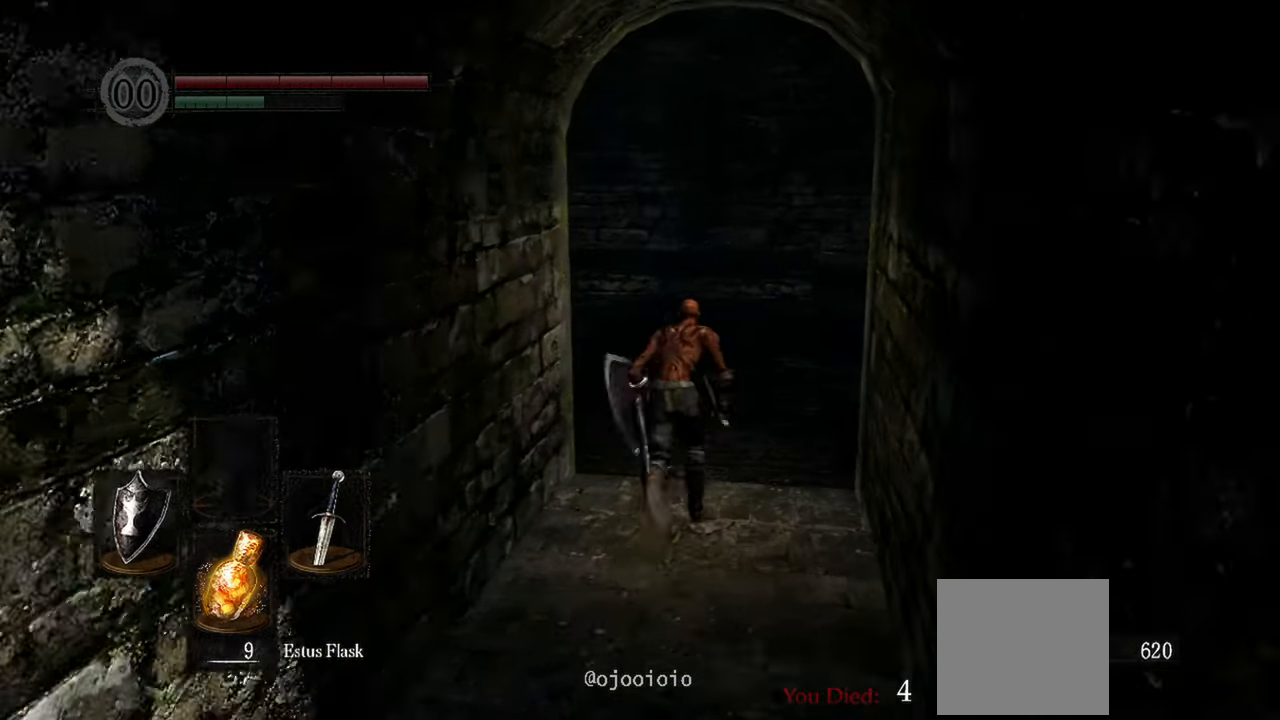
{"buttons": ["B"], "left_stick": "up", "right_stick": "left", "events": []}
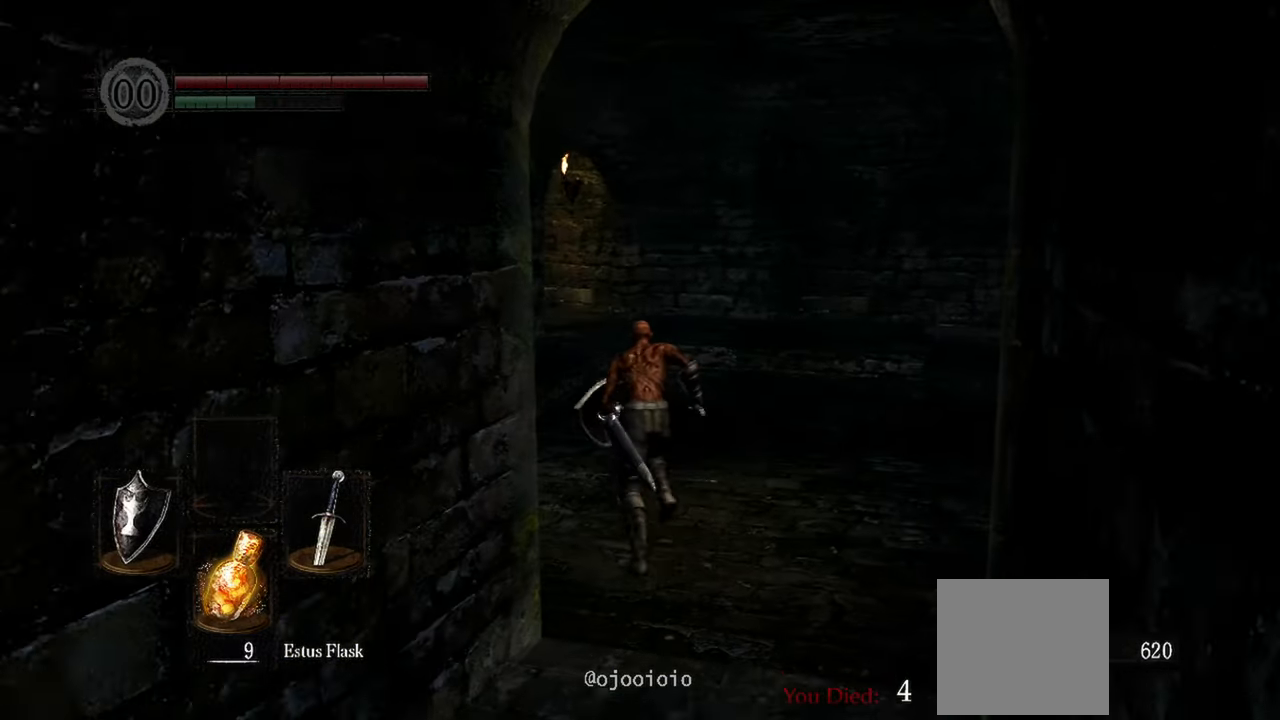
{"buttons": ["B"], "left_stick": "up", "right_stick": "left", "events": []}
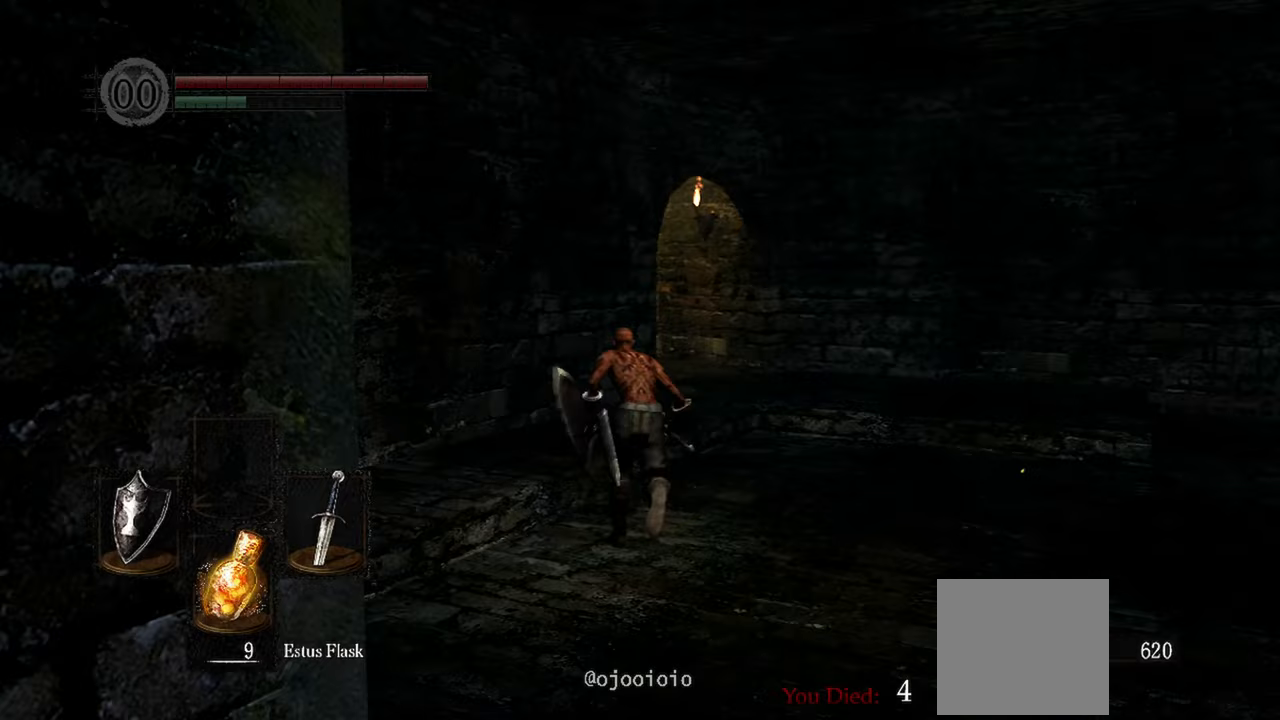
{"buttons": ["B"], "left_stick": "up", "right_stick": "left", "events": []}
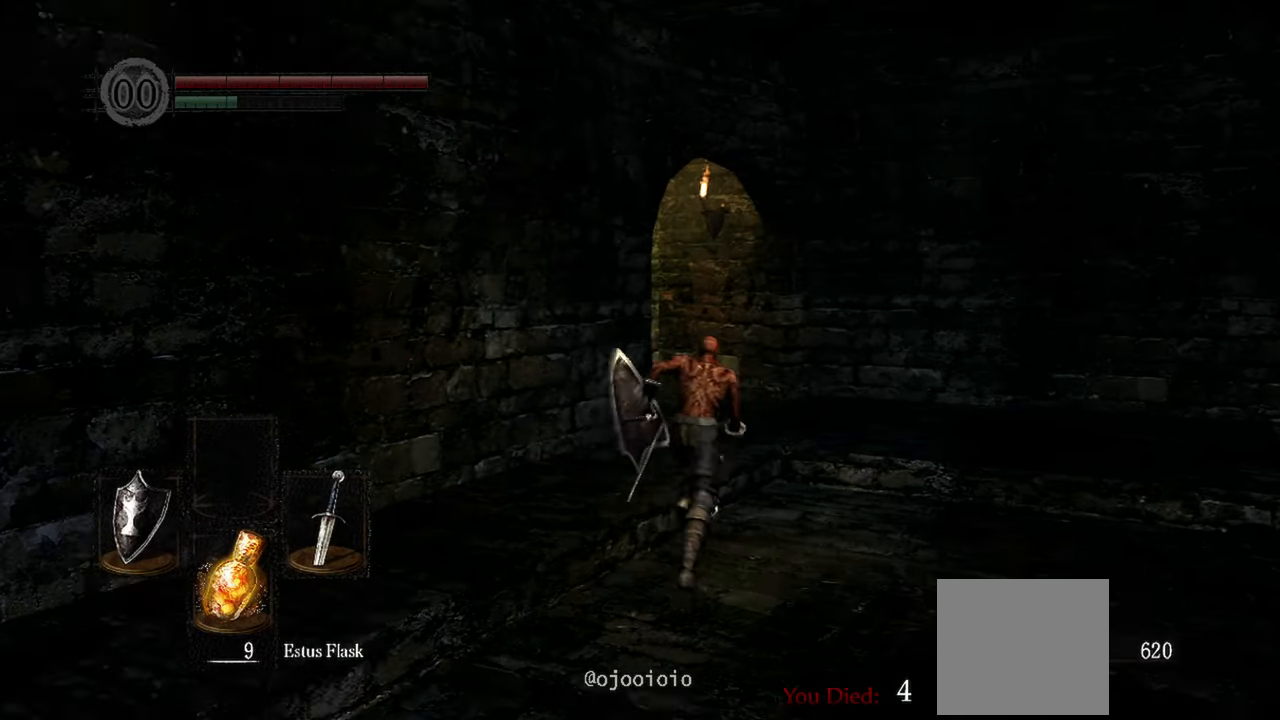
{"buttons": ["B"], "left_stick": "up", "right_stick": "left", "events": []}
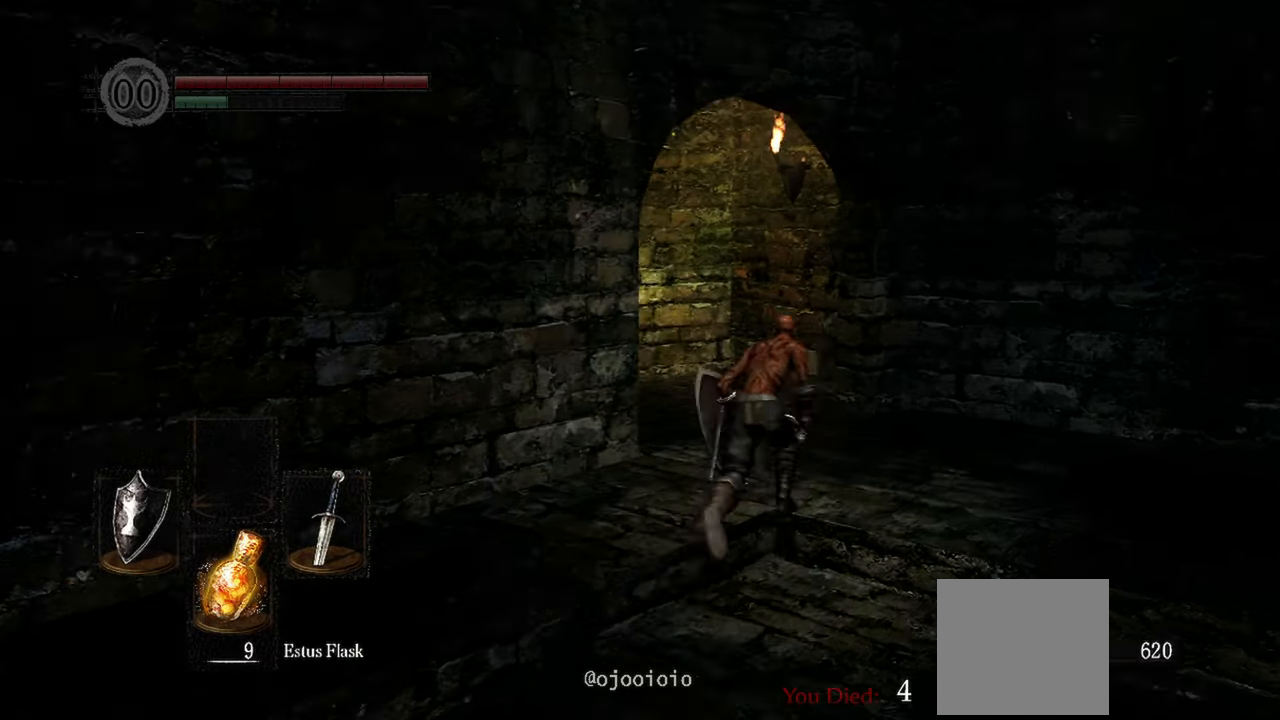
{"buttons": ["B"], "left_stick": "up", "right_stick": "left", "events": []}
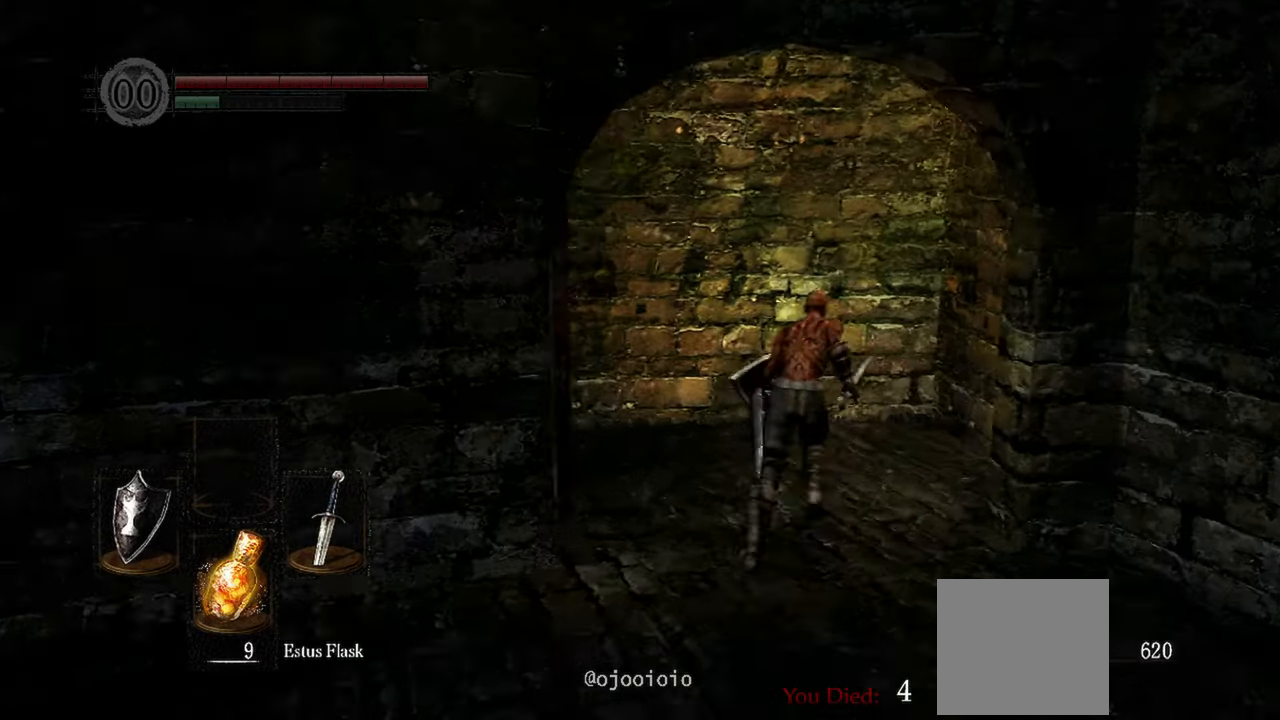
{"buttons": ["A"], "left_stick": "up-left", "right_stick": "center", "events": [[33, "B", "up"], [83, "right_stick", "center"], [100, "left_stick", "up-left"], [433, "A", "down"]]}
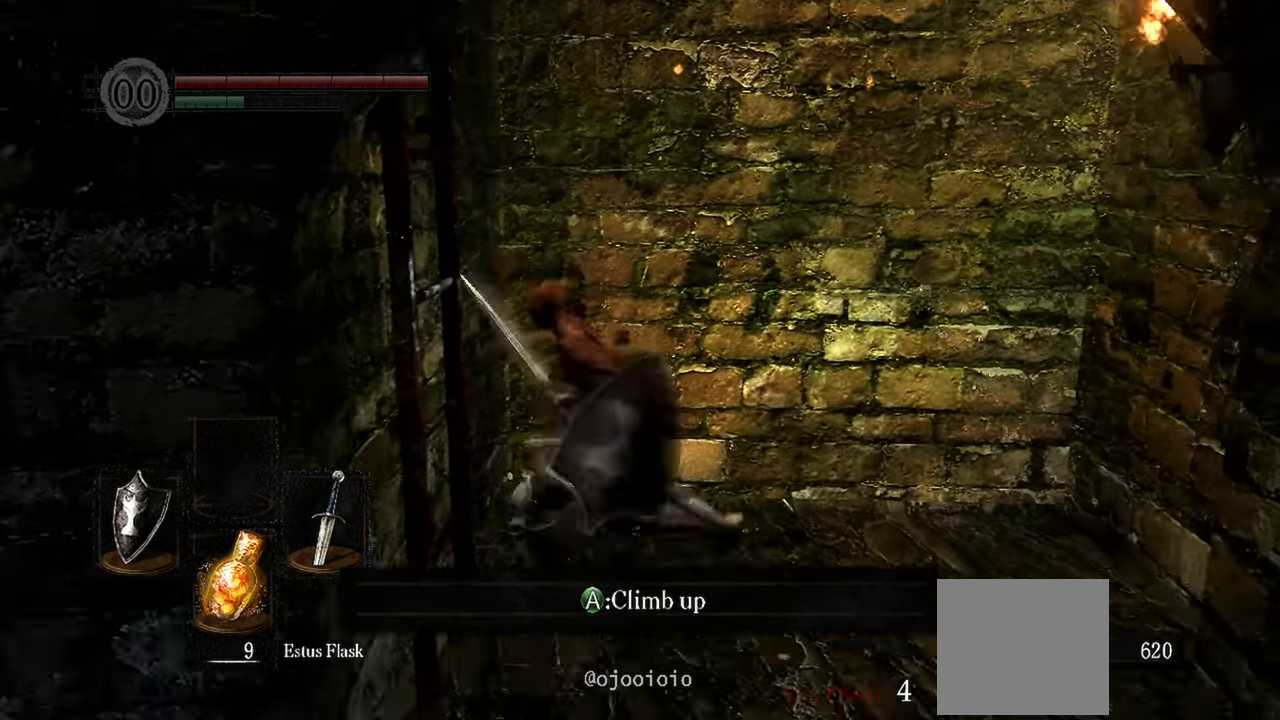
{"buttons": [], "left_stick": "up", "right_stick": "left", "events": [[33, "A", "up"], [83, "left_stick", "center"], [200, "right_stick", "left"], [383, "left_stick", "up"]]}
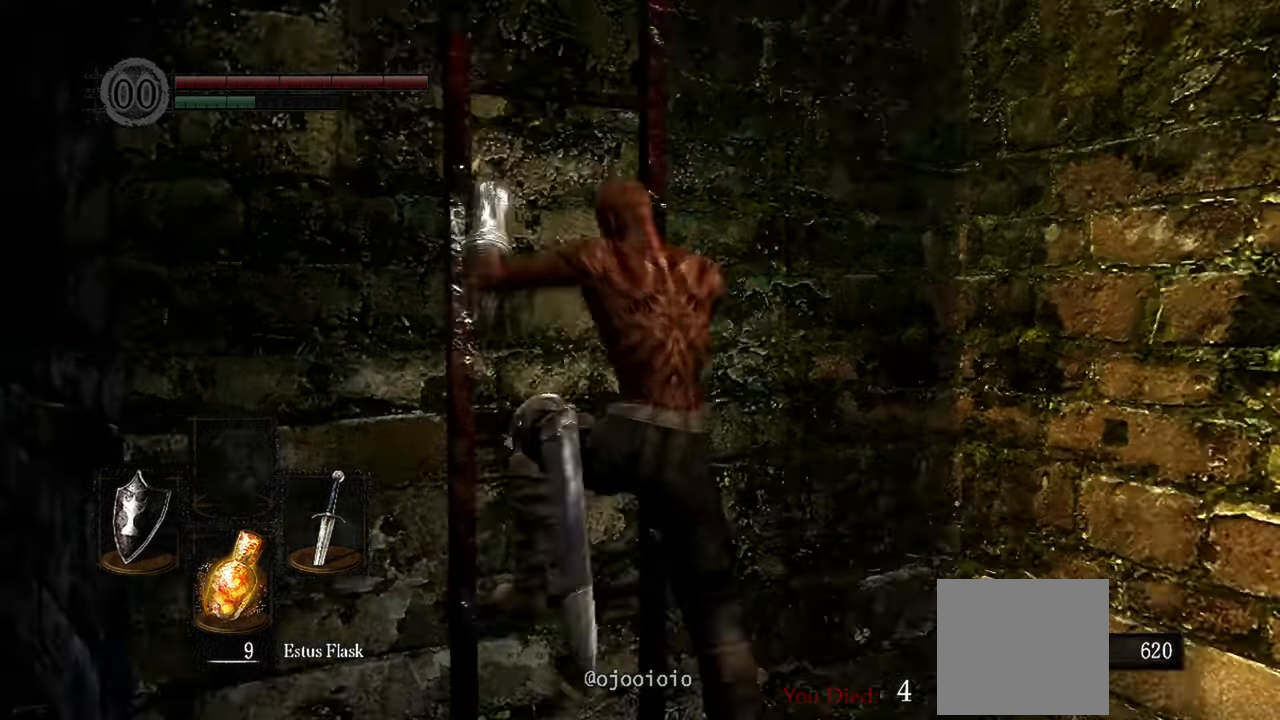
{"buttons": [], "left_stick": "up", "right_stick": "down-left", "events": [[117, "right_stick", "down-left"]]}
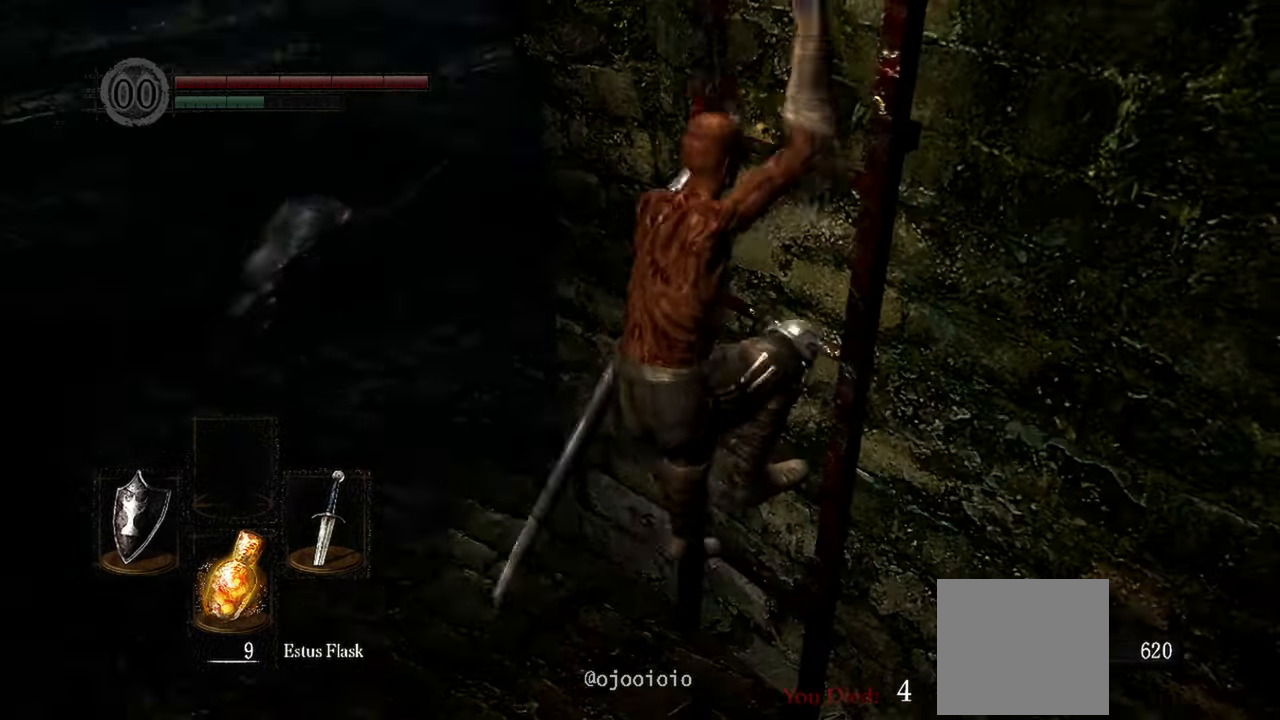
{"buttons": [], "left_stick": "up", "right_stick": "center", "events": [[33, "right_stick", "center"]]}
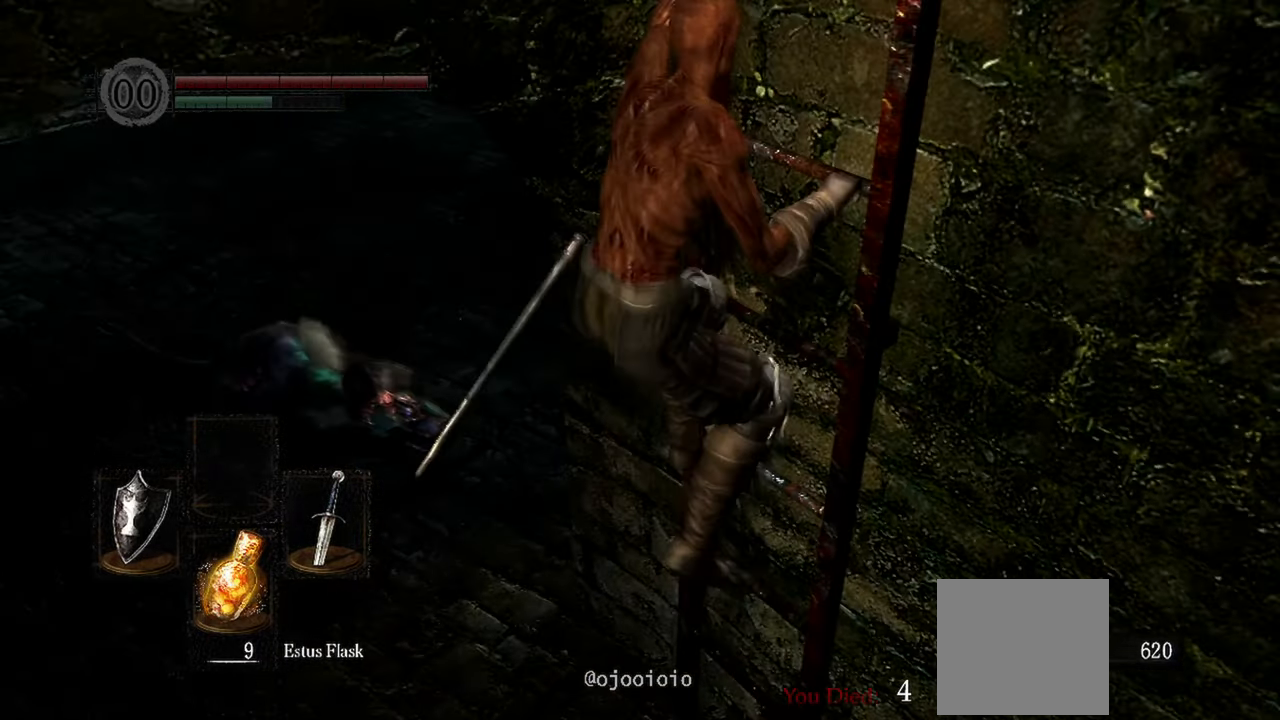
{"buttons": [], "left_stick": "up", "right_stick": "center", "events": []}
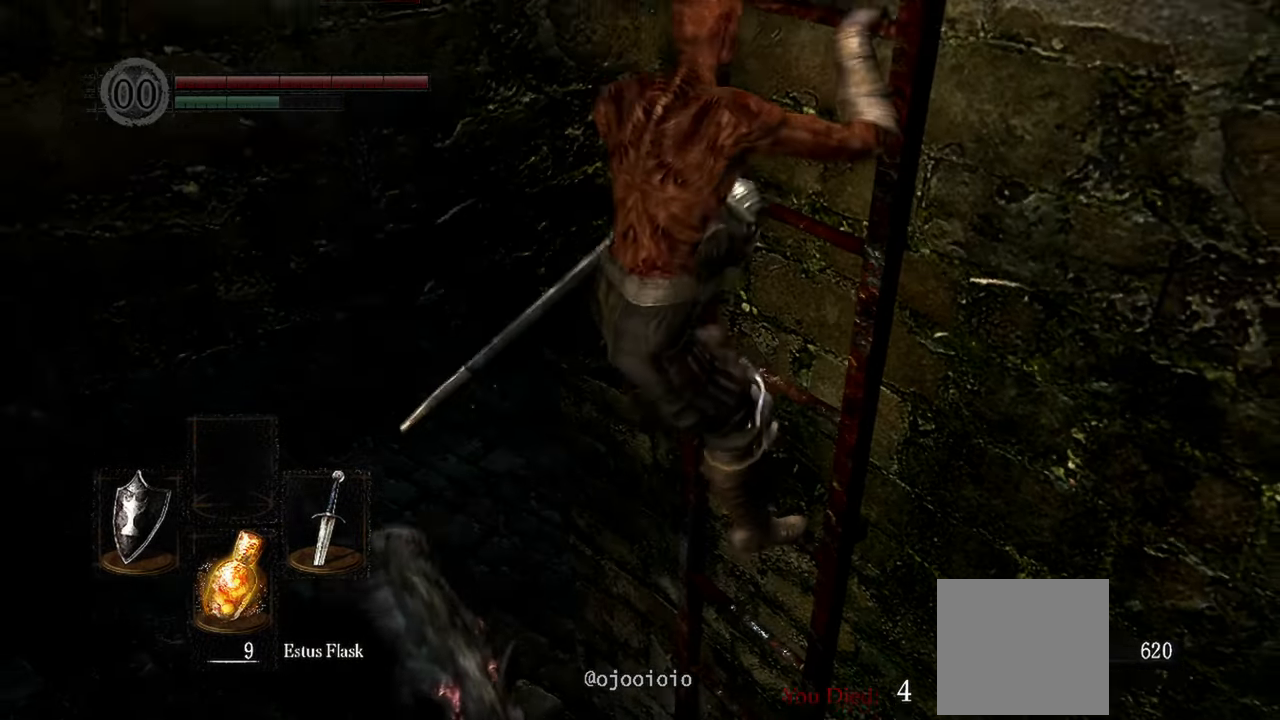
{"buttons": [], "left_stick": "up", "right_stick": "center", "events": [[133, "right_stick", "down"], [433, "right_stick", "center"]]}
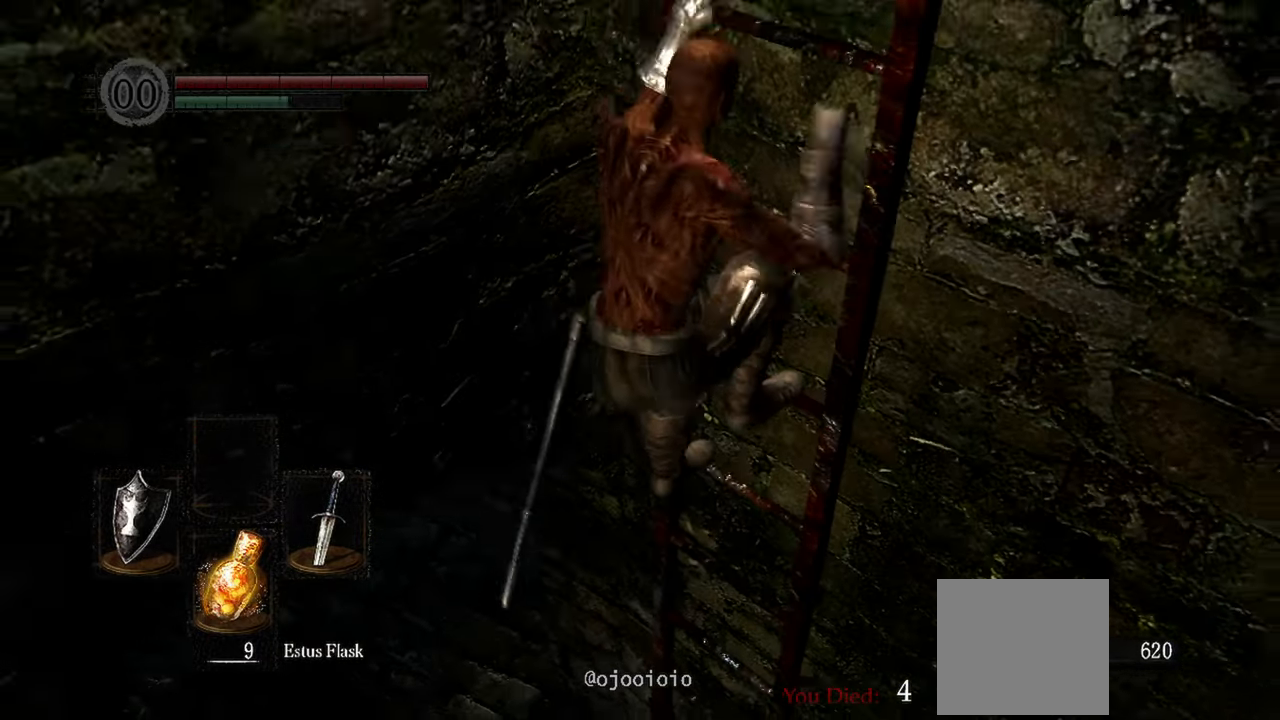
{"buttons": [], "left_stick": "up", "right_stick": "up", "events": [[67, "right_stick", "up-right"], [400, "right_stick", "up"]]}
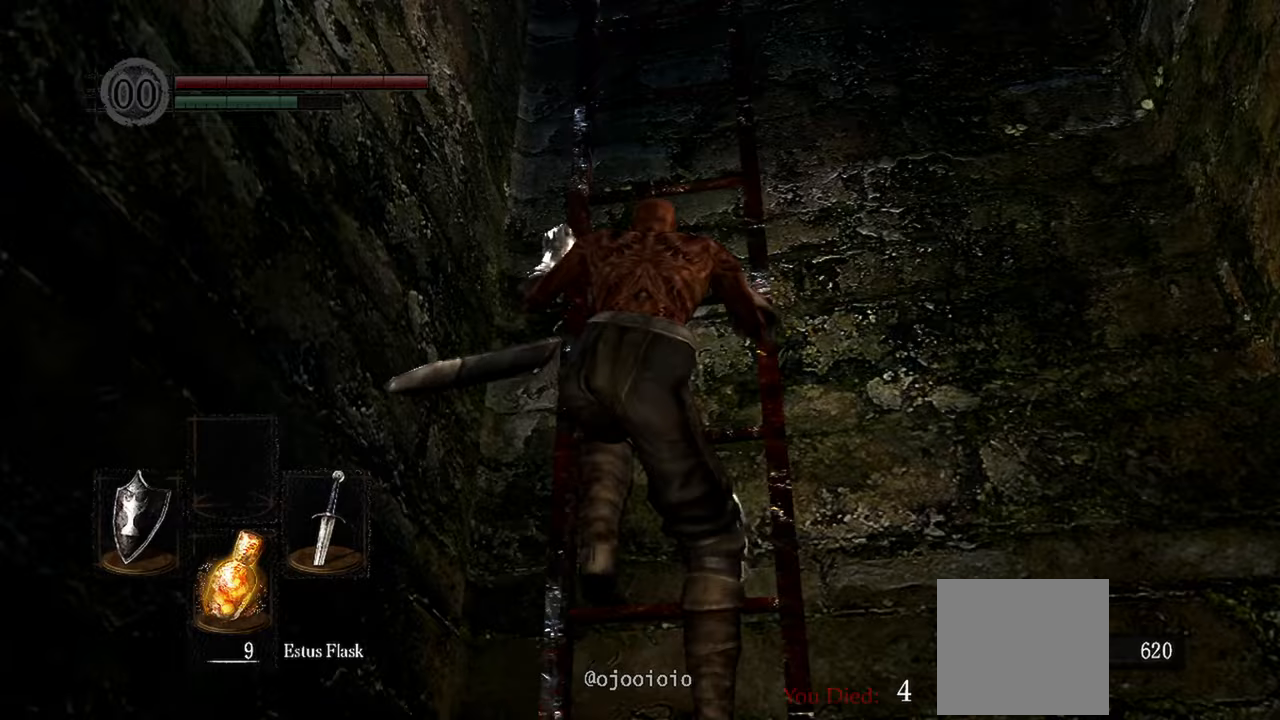
{"buttons": [], "left_stick": "up", "right_stick": "up", "events": []}
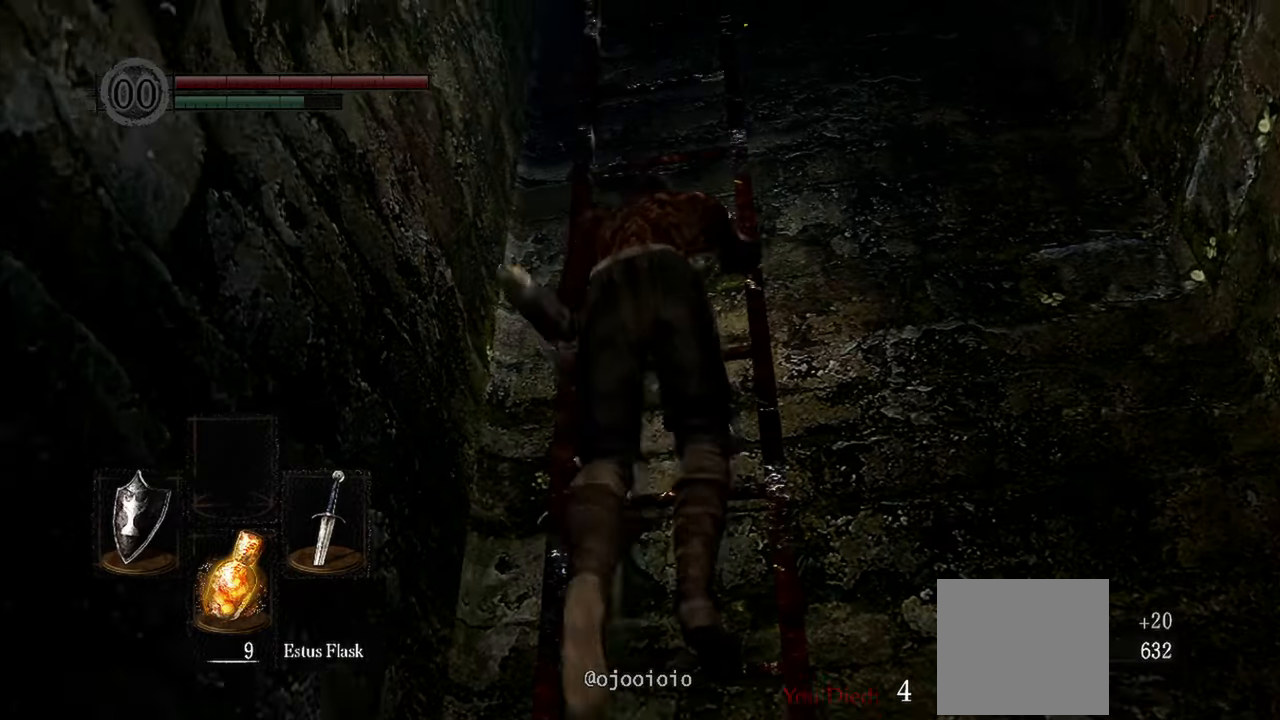
{"buttons": [], "left_stick": "up", "right_stick": "center", "events": [[367, "right_stick", "center"]]}
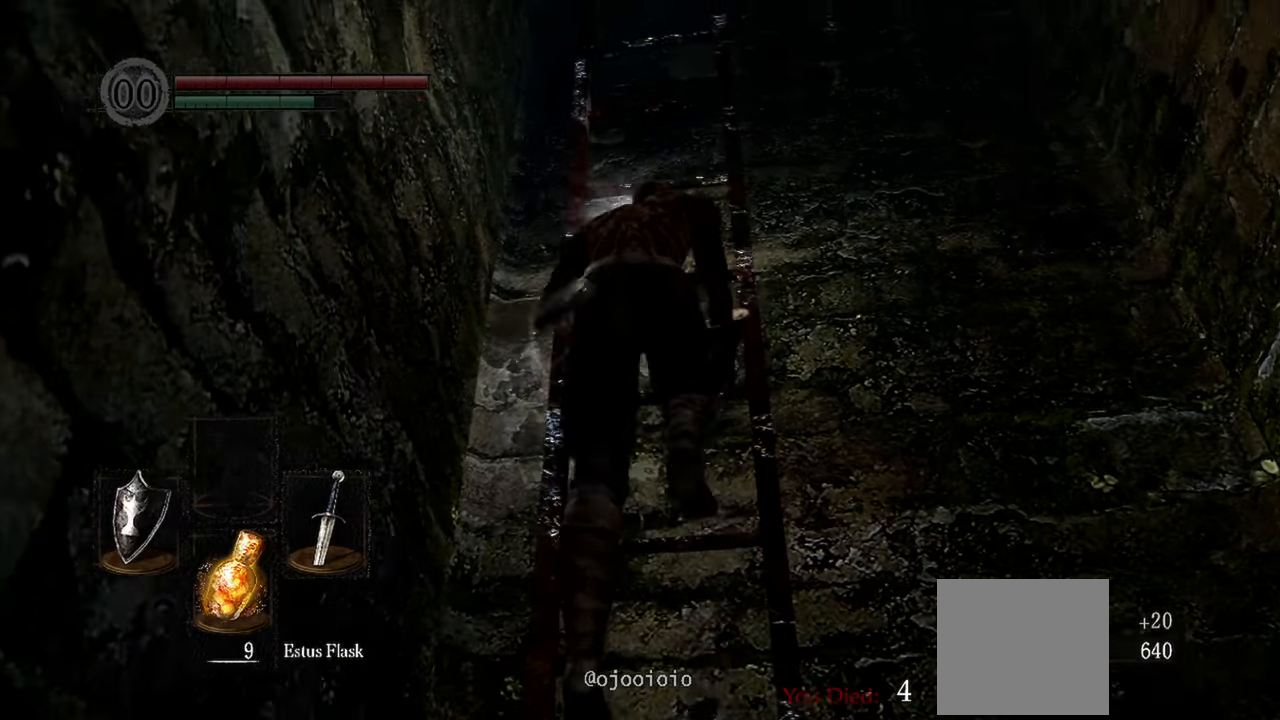
{"buttons": [], "left_stick": "up", "right_stick": "center", "events": []}
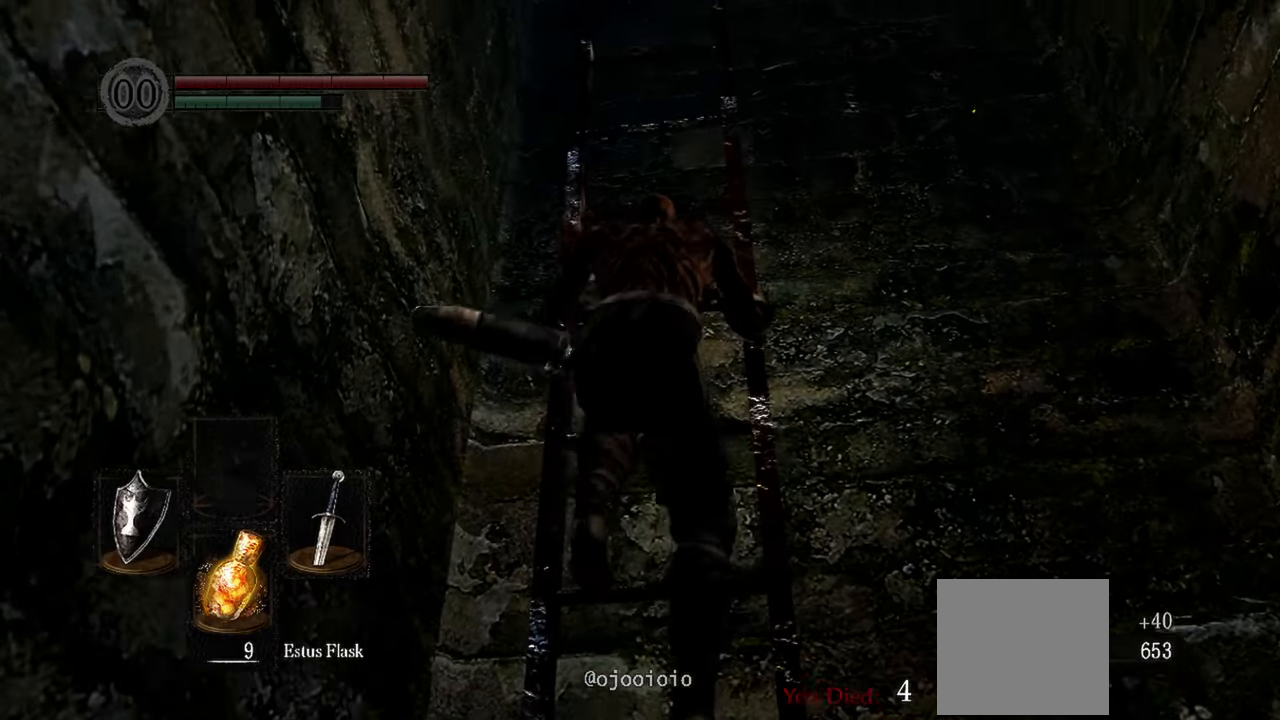
{"buttons": [], "left_stick": "up", "right_stick": "center", "events": []}
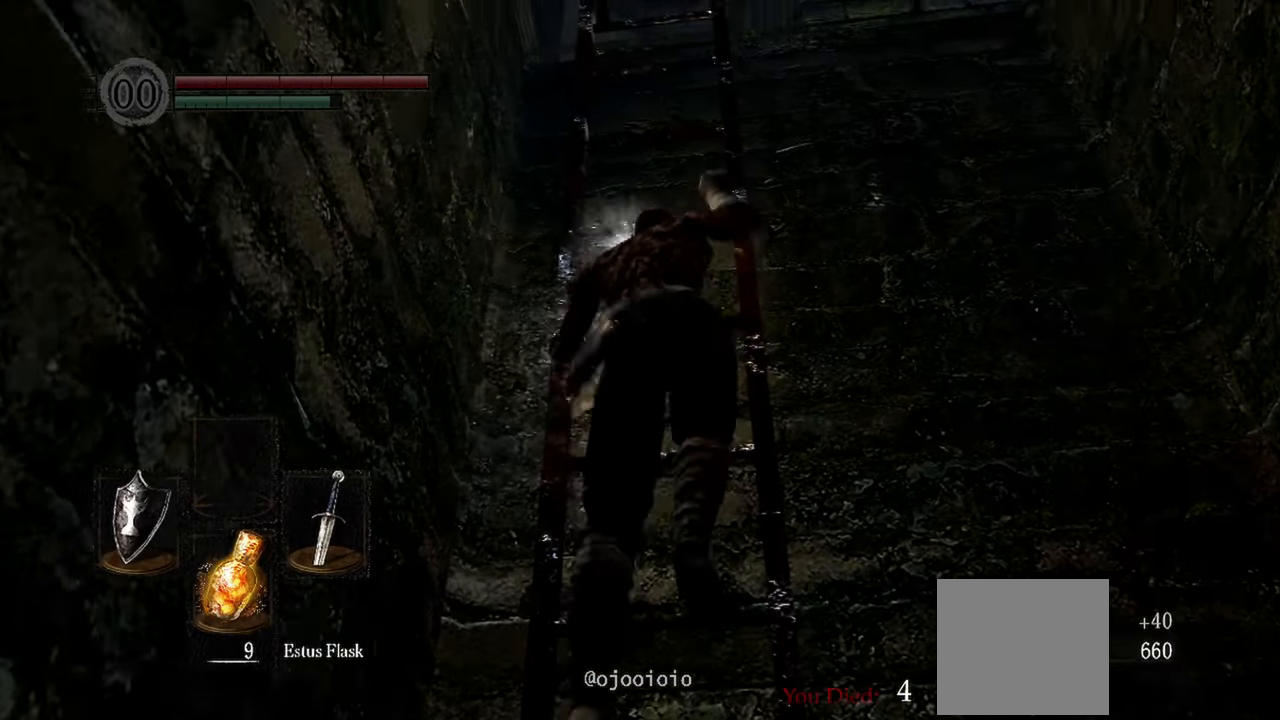
{"buttons": [], "left_stick": "up", "right_stick": "center", "events": []}
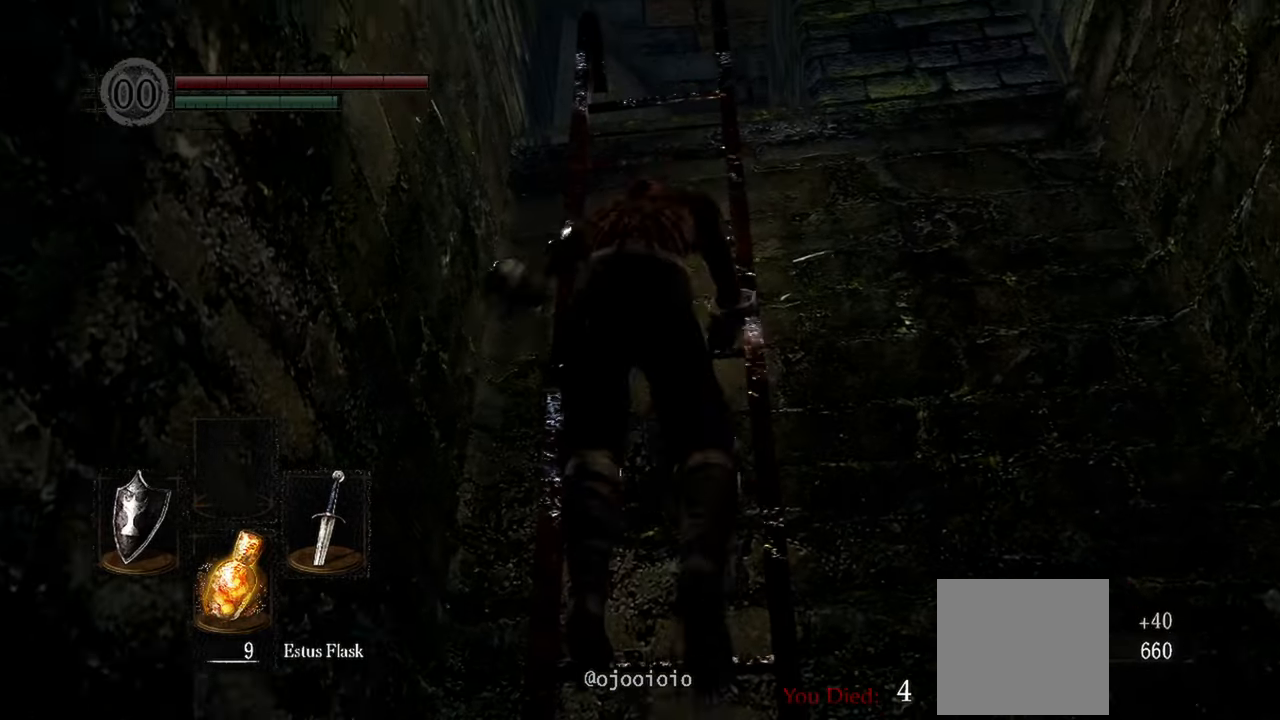
{"buttons": [], "left_stick": "up", "right_stick": "center", "events": []}
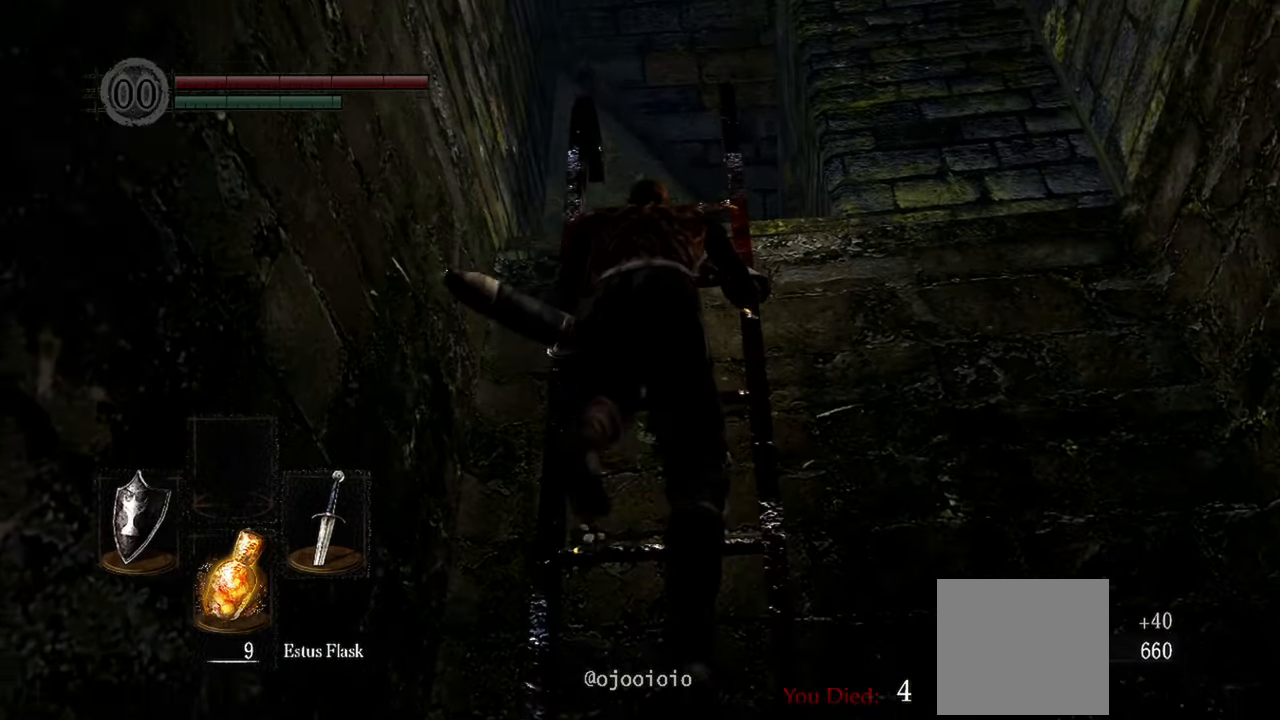
{"buttons": [], "left_stick": "up", "right_stick": "center", "events": [[250, "right_stick", "down"], [450, "right_stick", "center"]]}
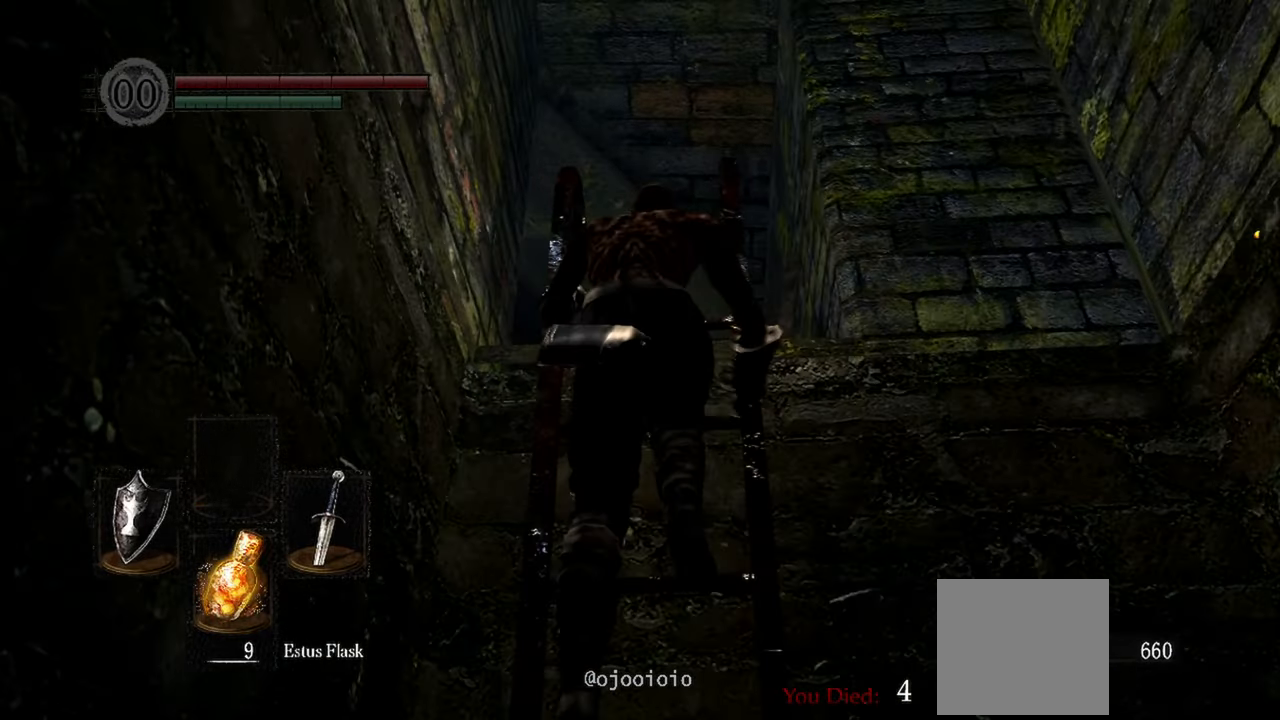
{"buttons": [], "left_stick": "up", "right_stick": "down", "events": [[183, "right_stick", "down-right"], [433, "right_stick", "down"]]}
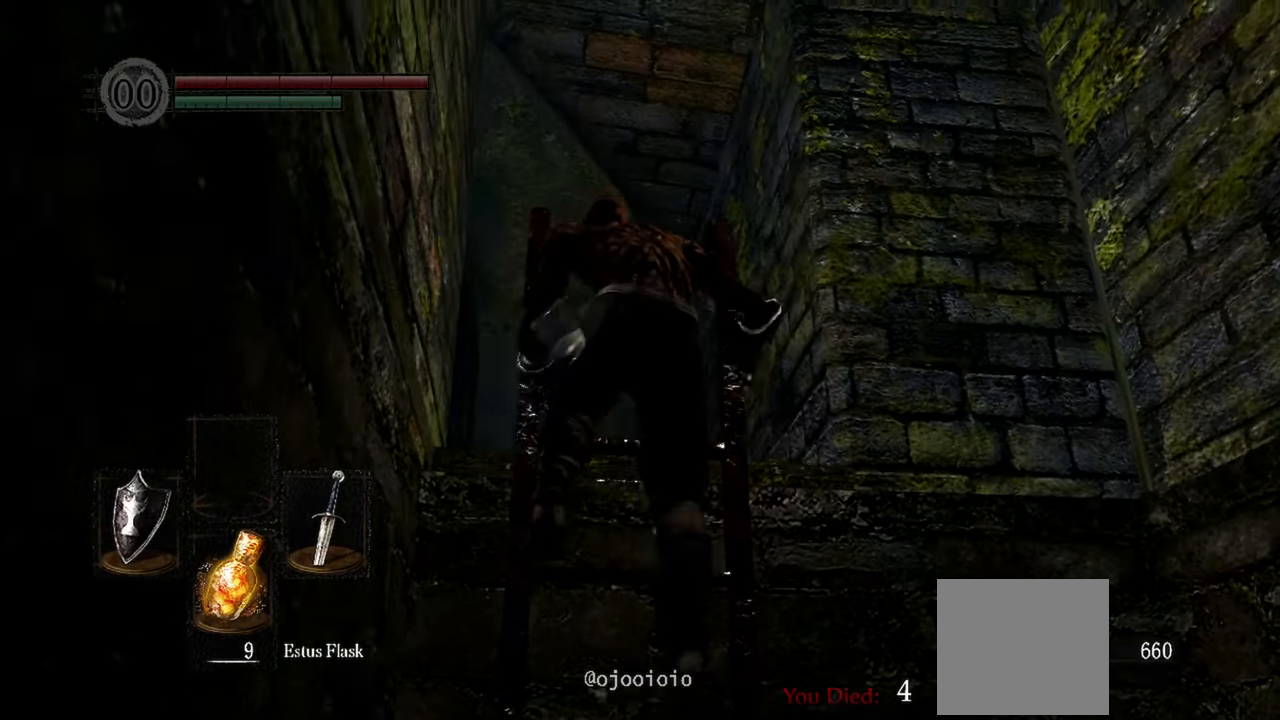
{"buttons": [], "left_stick": "up", "right_stick": "center", "events": [[200, "right_stick", "center"], [350, "right_stick", "down-right"], [483, "right_stick", "center"]]}
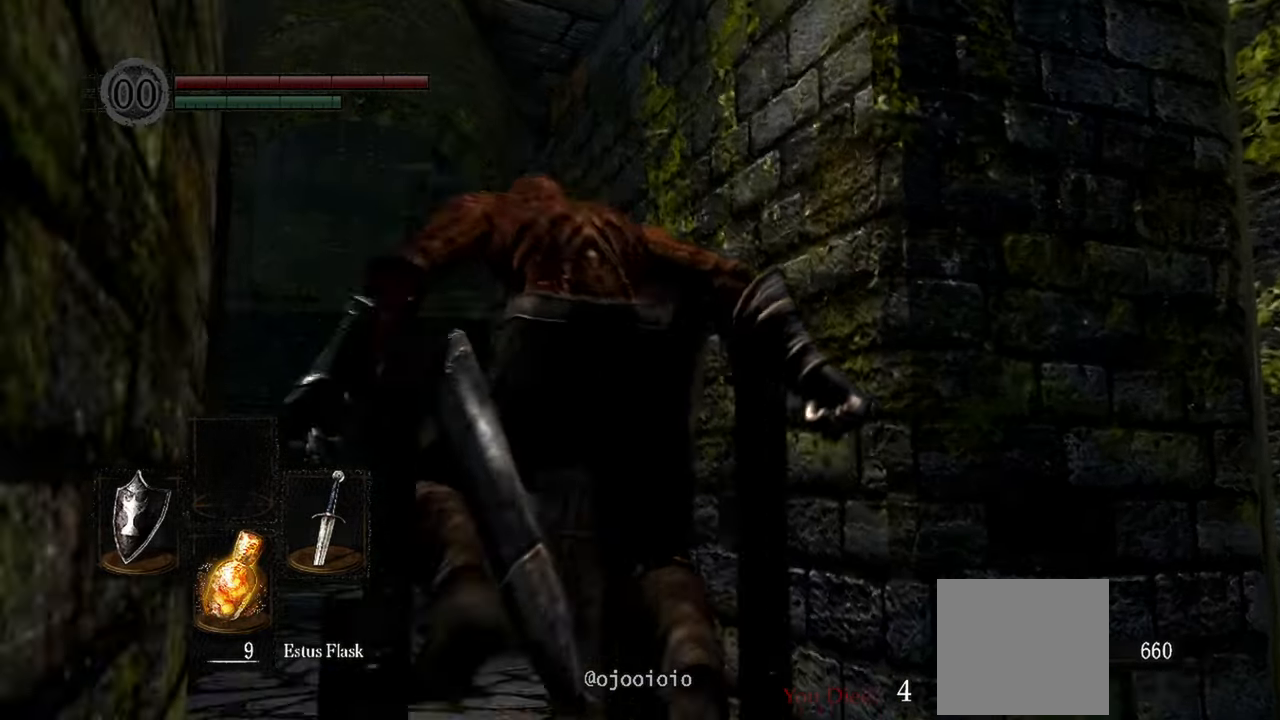
{"buttons": [], "left_stick": "up", "right_stick": "down", "events": [[300, "right_stick", "down"]]}
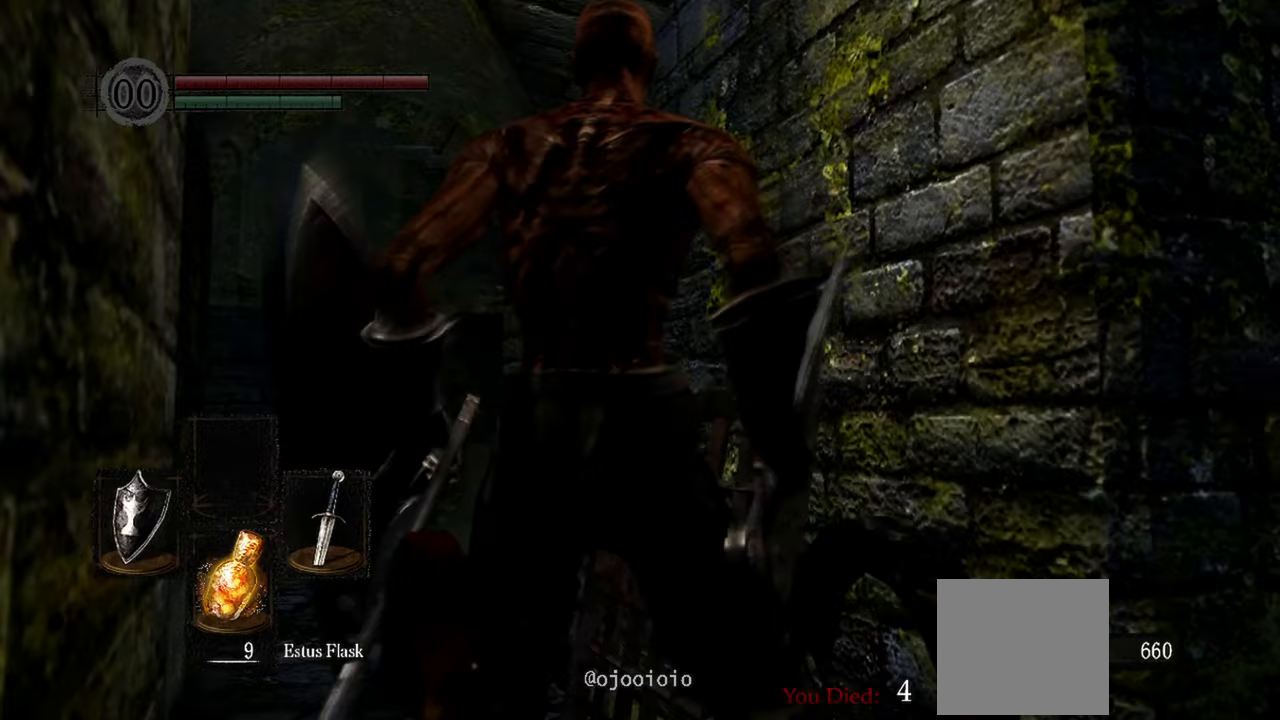
{"buttons": [], "left_stick": "up", "right_stick": "center", "events": [[17, "left_stick", "center"], [67, "right_stick", "center"], [150, "right_stick", "left"], [217, "right_stick", "down-left"], [350, "left_stick", "up"], [417, "right_stick", "center"]]}
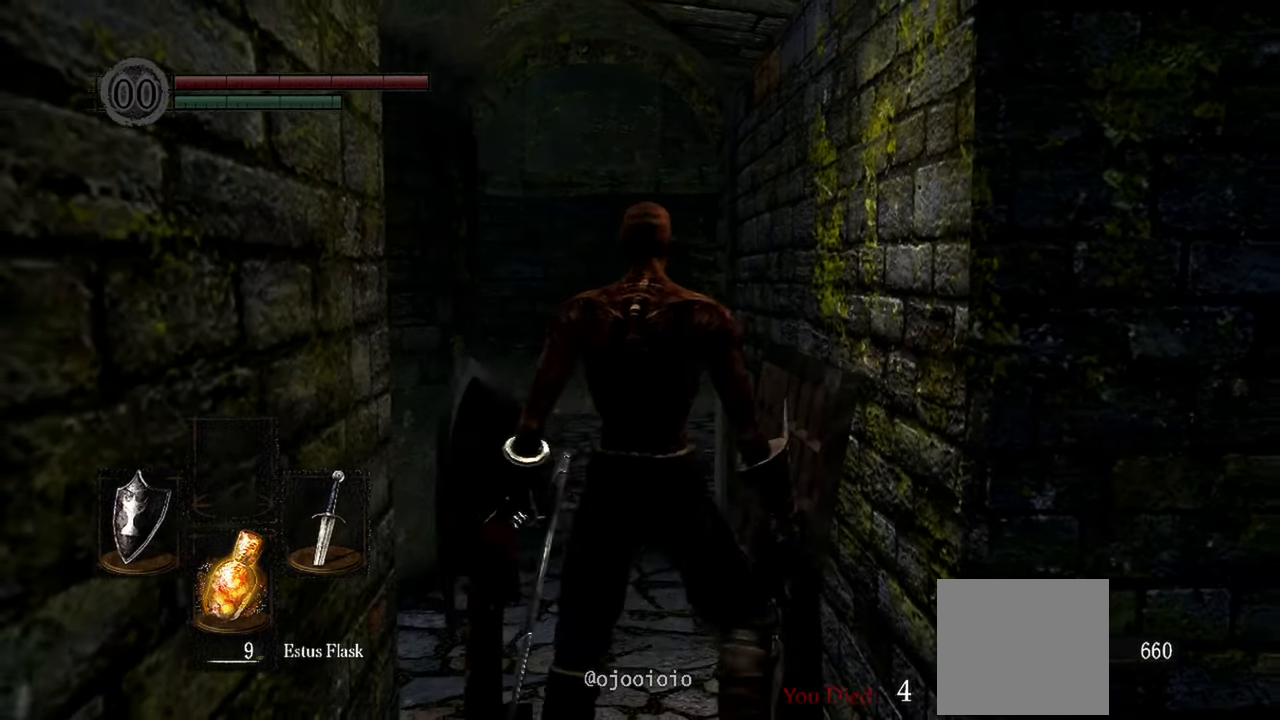
{"buttons": [], "left_stick": "up", "right_stick": "center", "events": []}
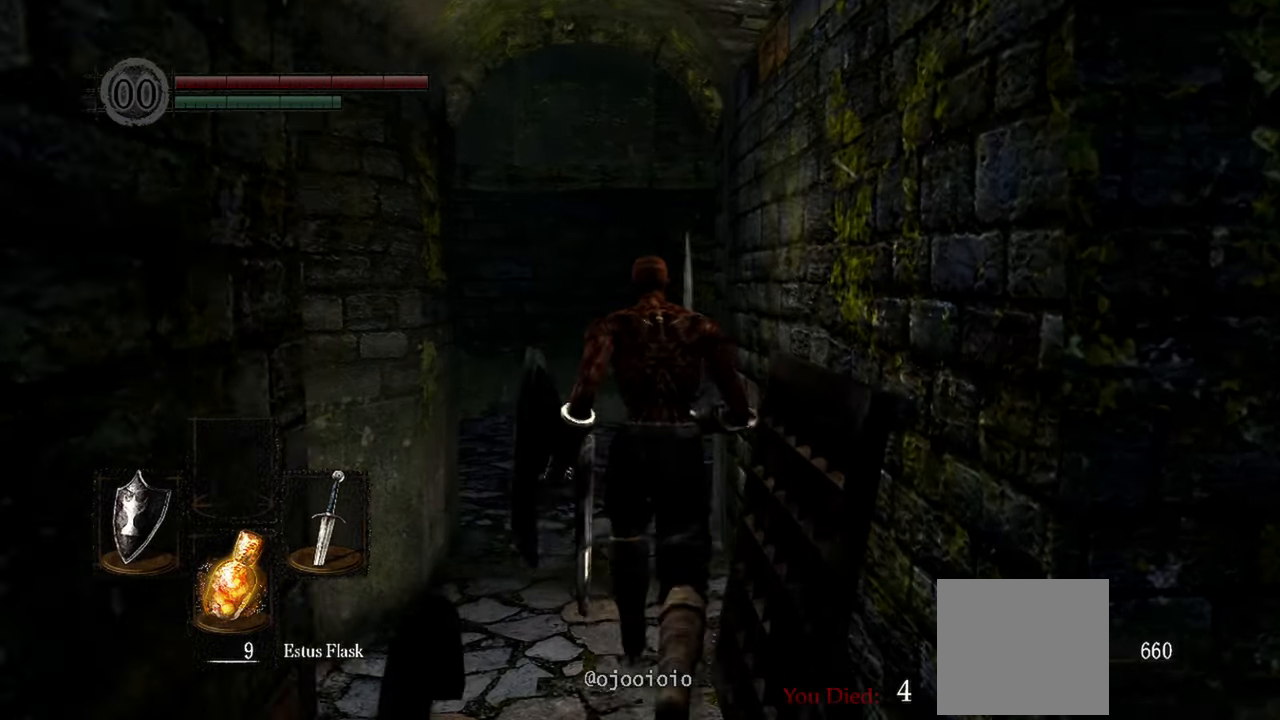
{"buttons": [], "left_stick": "up", "right_stick": "right", "events": [[283, "right_stick", "right"]]}
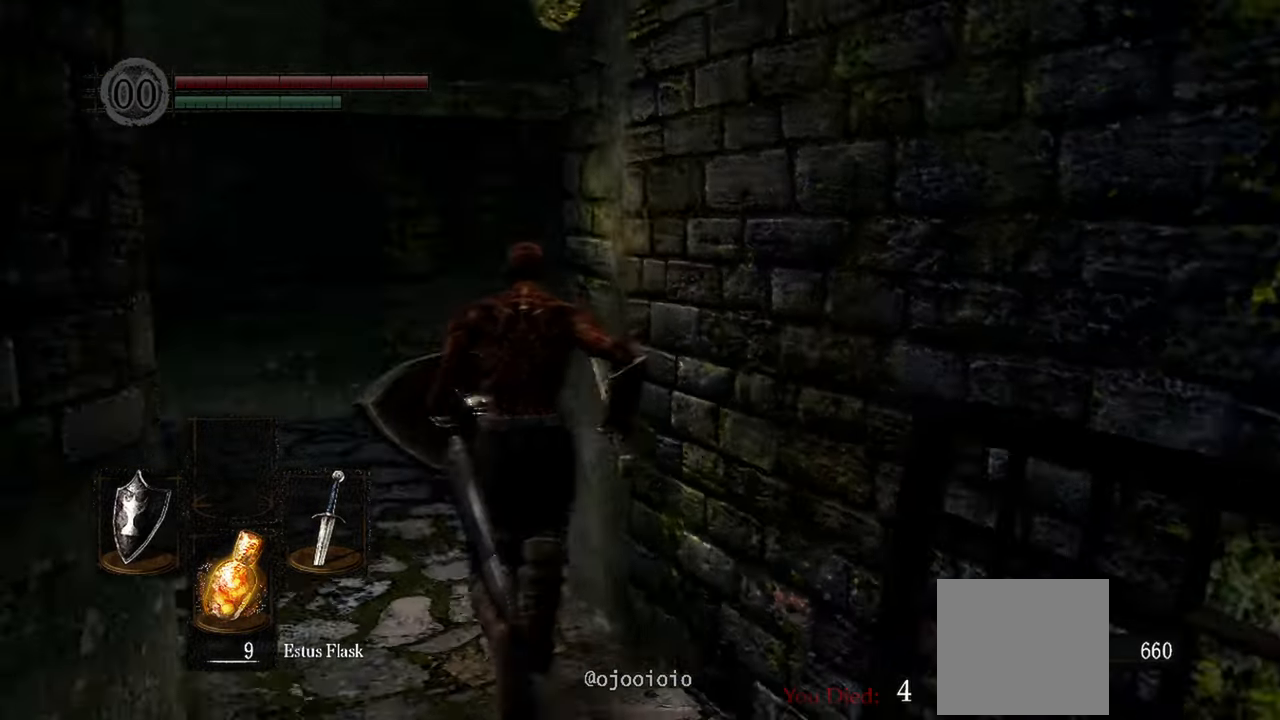
{"buttons": [], "left_stick": "left", "right_stick": "right", "events": [[150, "left_stick", "center"], [383, "left_stick", "left"]]}
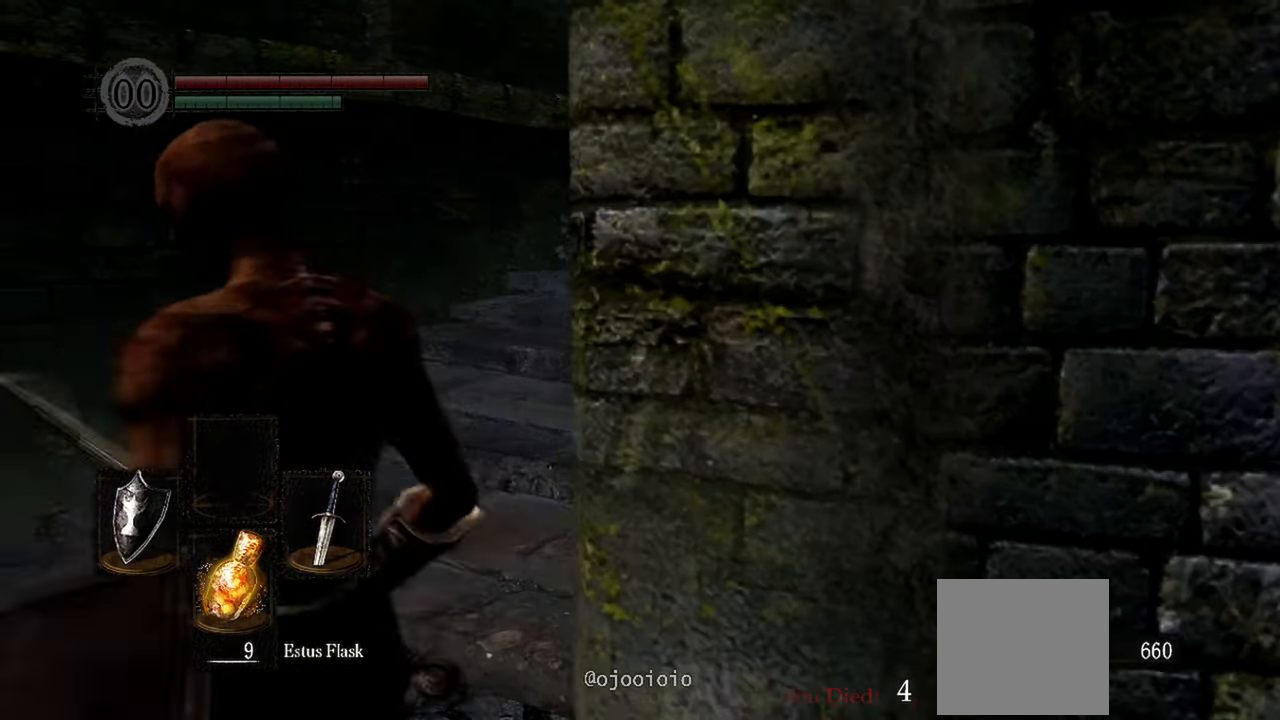
{"buttons": [], "left_stick": "up", "right_stick": "right", "events": [[200, "left_stick", "up-left"], [467, "left_stick", "up"]]}
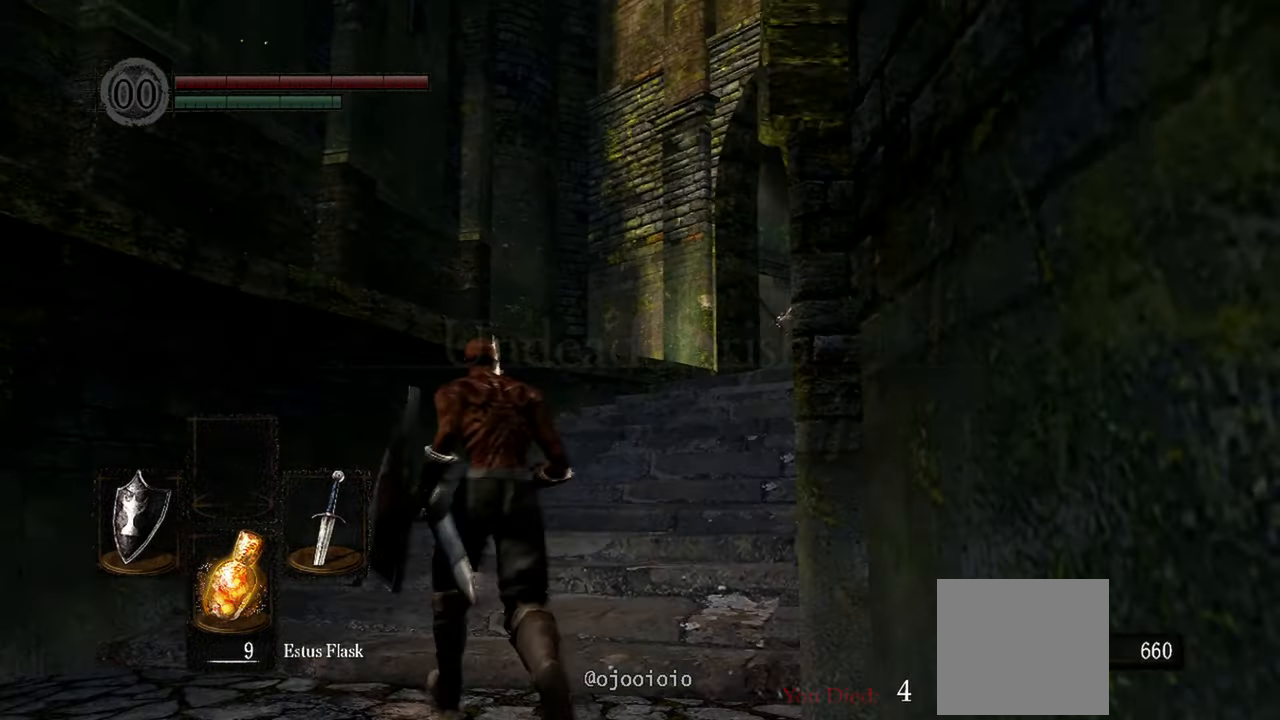
{"buttons": [], "left_stick": "up", "right_stick": "center", "events": [[67, "right_stick", "center"], [150, "right_stick", "right"], [450, "right_stick", "center"]]}
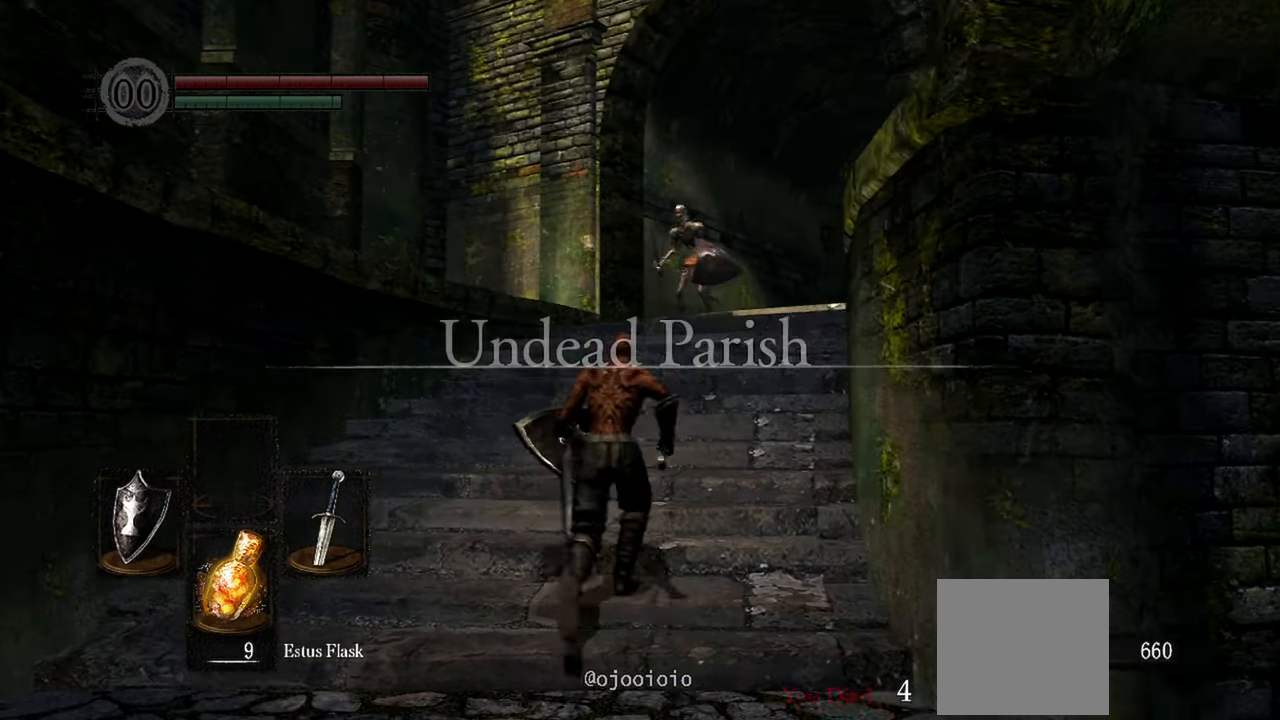
{"buttons": [], "left_stick": "down", "right_stick": "center", "events": [[33, "R3", "down"], [150, "R3", "up"], [383, "left_stick", "center"], [500, "left_stick", "down"]]}
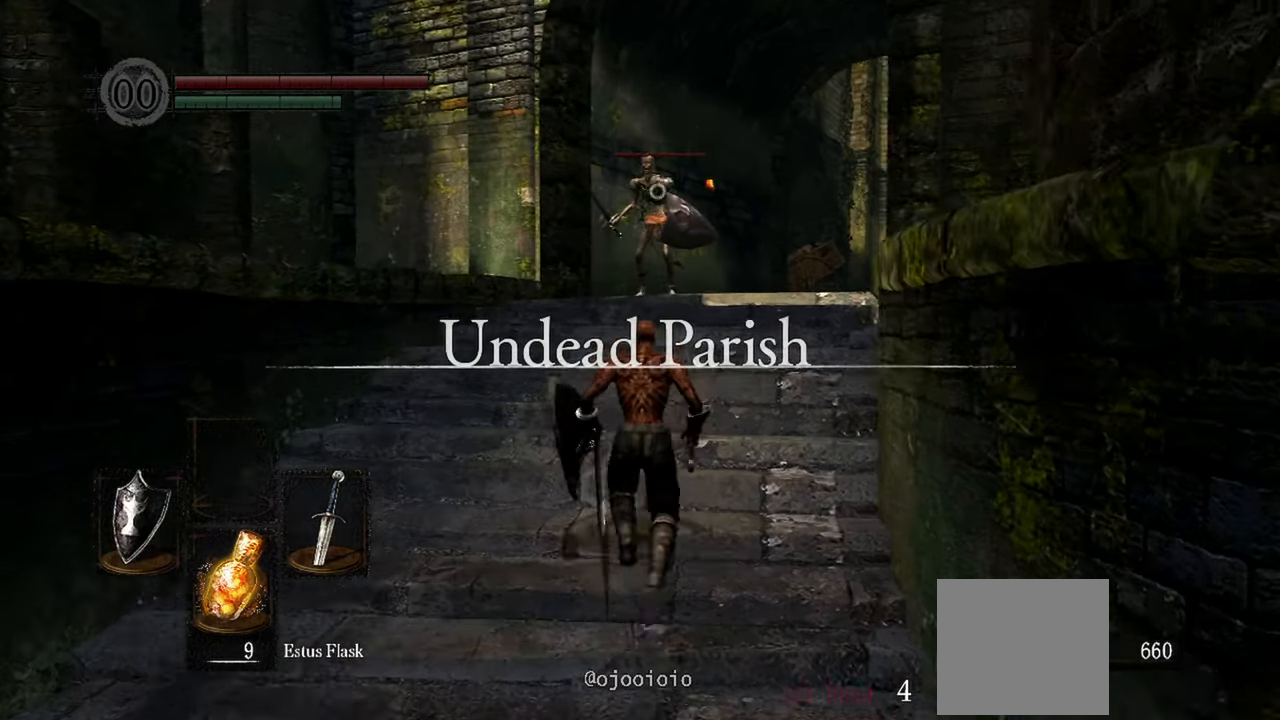
{"buttons": [], "left_stick": "up-left", "right_stick": "center", "events": [[117, "left_stick", "down-left"], [317, "left_stick", "up-left"]]}